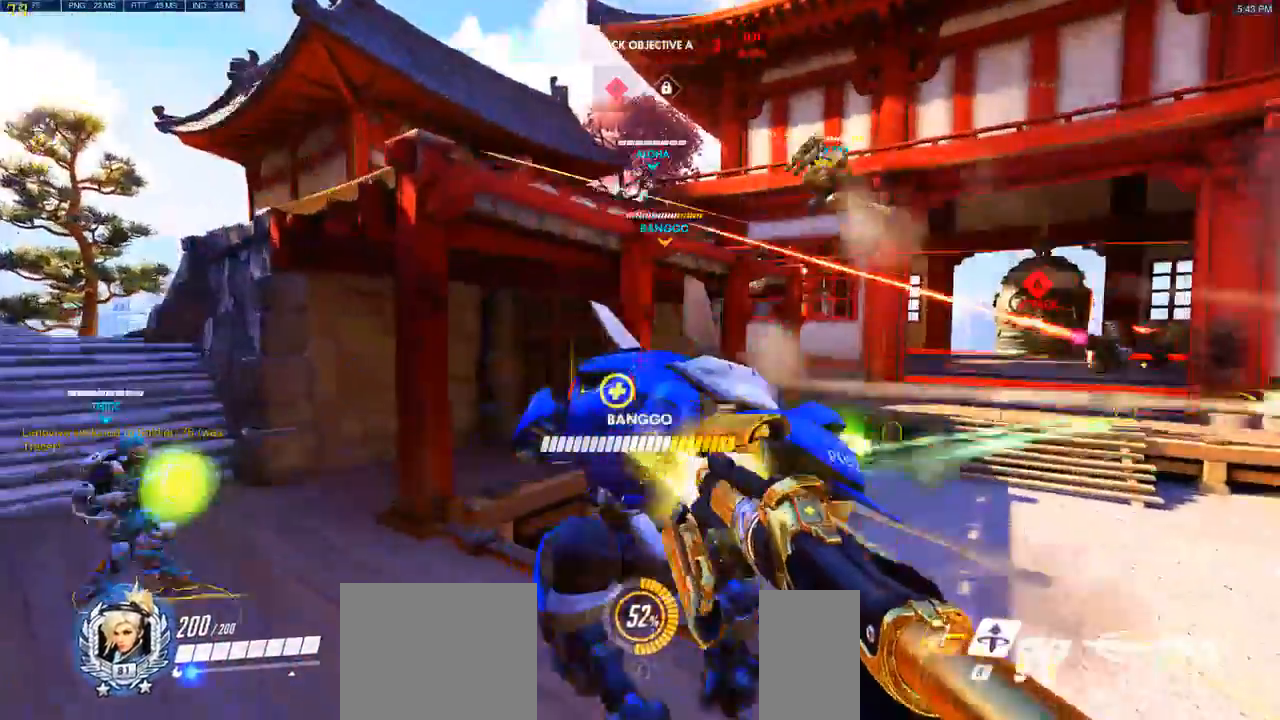
Gameplay with keyboard and mouse; each line is a JSON object with the keys and mouse buttons held at the frame after it. "events" lists presses ("down") and releases ("up") of "a", "ctrl", "d", "q", "s", "shift", "space", "w", "mouse_left", "mouse_wheel", "mouse_right", "mouse_mb4" and "mouse_mb5" between this image and that frame as [ms after this image, input, new state], when the widget could be followed in between. "mouse_left", "mouse_wheel", "mouse_right", "mouse_mb4", "mouse_mb5" = the "left", "wheel", "right", "mb4", "mb5" buttons of the "mouse" list. No other keys are recorded. "wheel" means that the mouse wheel is clicked or scrolled. Mouse movement is not recorded. Not read: e.
{"keys": ["a"], "mouse": []}
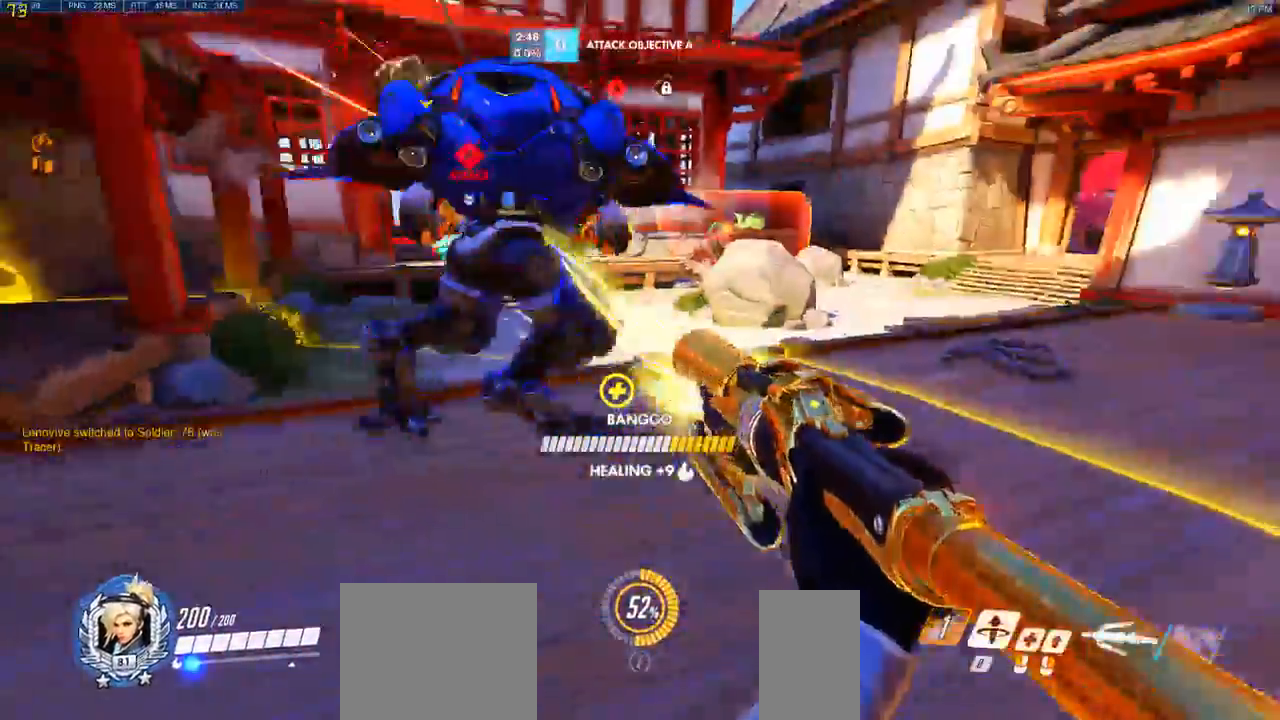
{"keys": ["d"], "mouse": [], "events": [[333, "a", "up"], [333, "d", "down"]]}
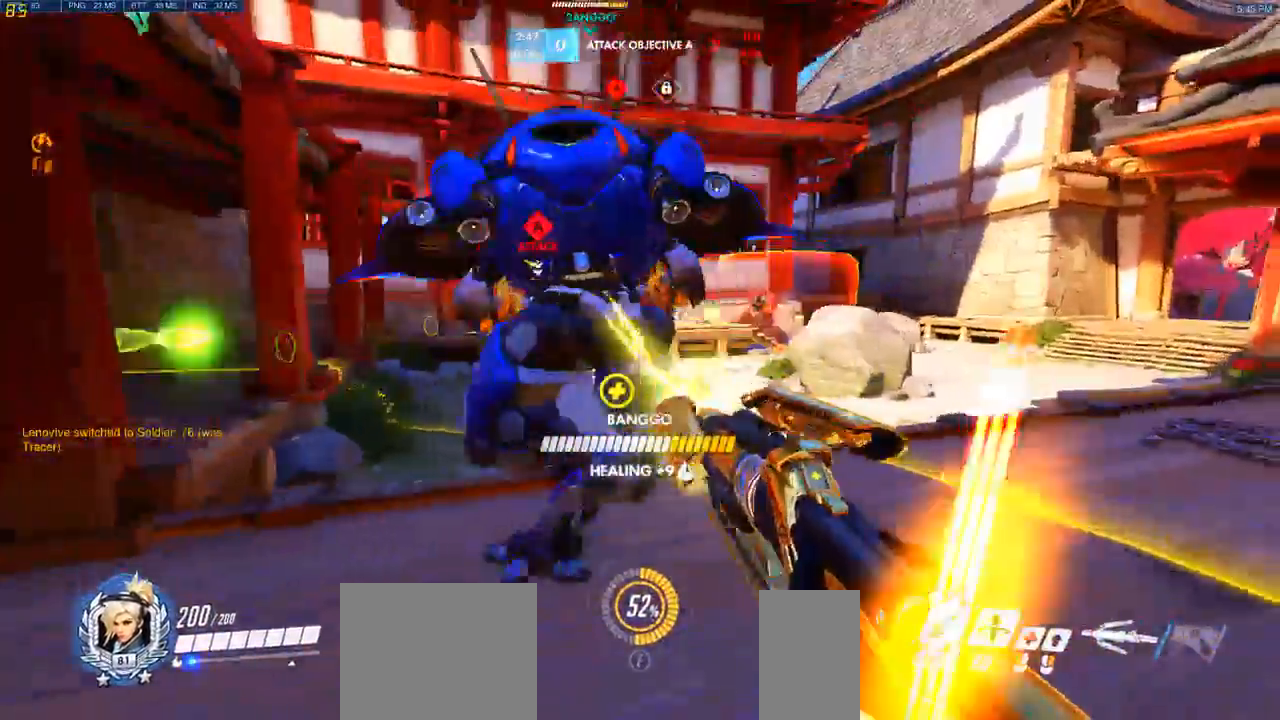
{"keys": ["d", "w"], "mouse": [], "events": [[100, "w", "down"], [267, "space", "down"], [333, "d", "up"], [417, "space", "up"], [483, "d", "down"]]}
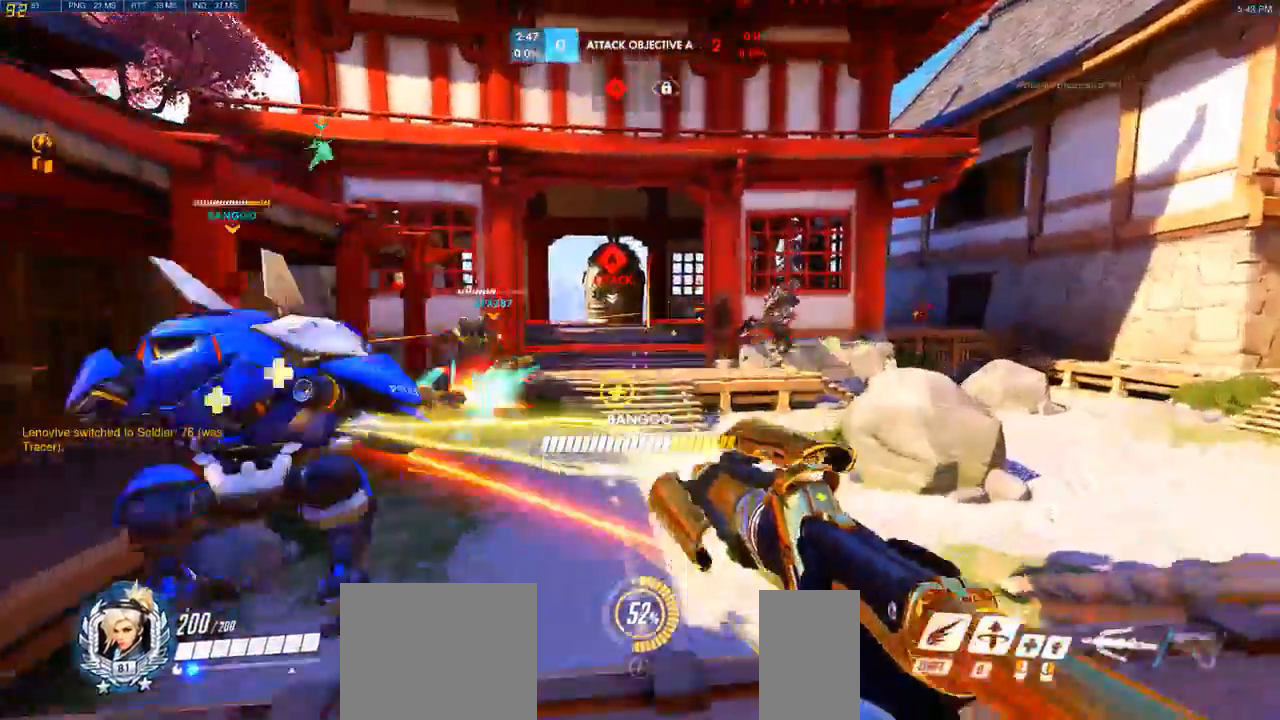
{"keys": ["d"], "mouse": ["left"], "events": [[83, "w", "up"], [233, "mouse_right", "down"], [233, "q", "down"], [233, "s", "down"], [283, "mouse_left", "down"], [350, "q", "up"], [350, "w", "down"], [417, "s", "up"], [433, "w", "up"], [483, "mouse_right", "up"]]}
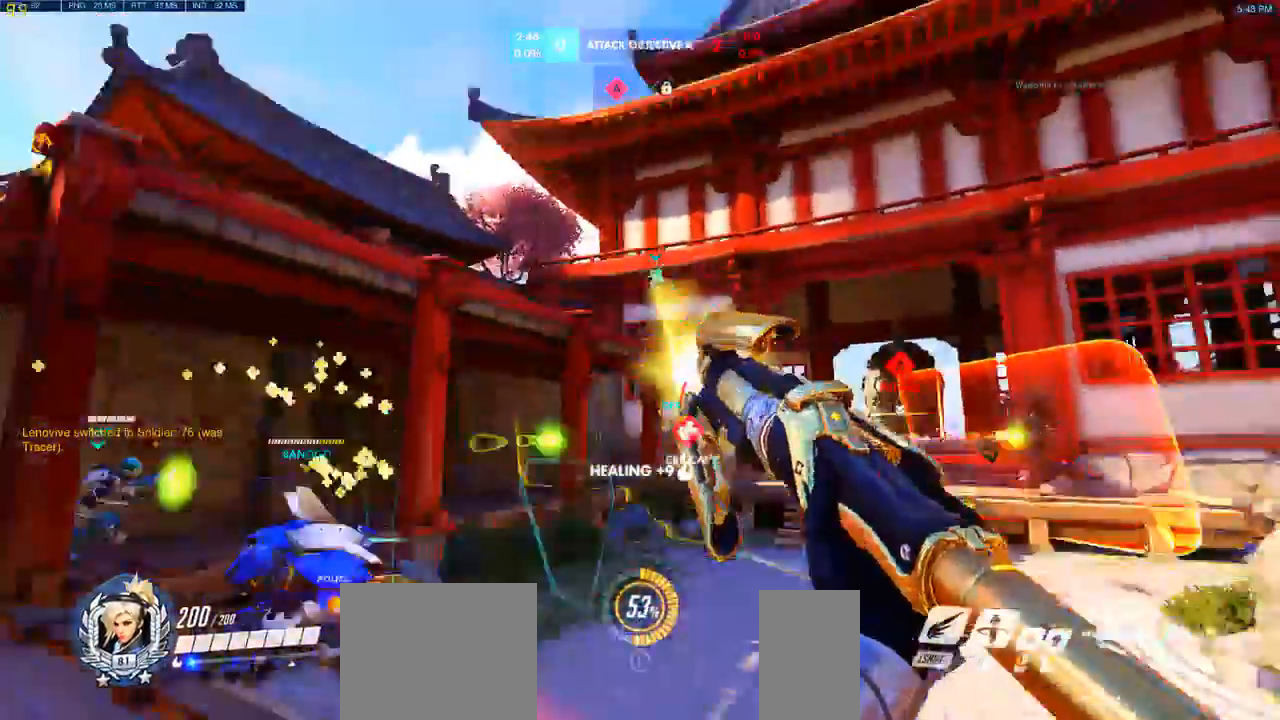
{"keys": ["d", "w"], "mouse": ["left"]}
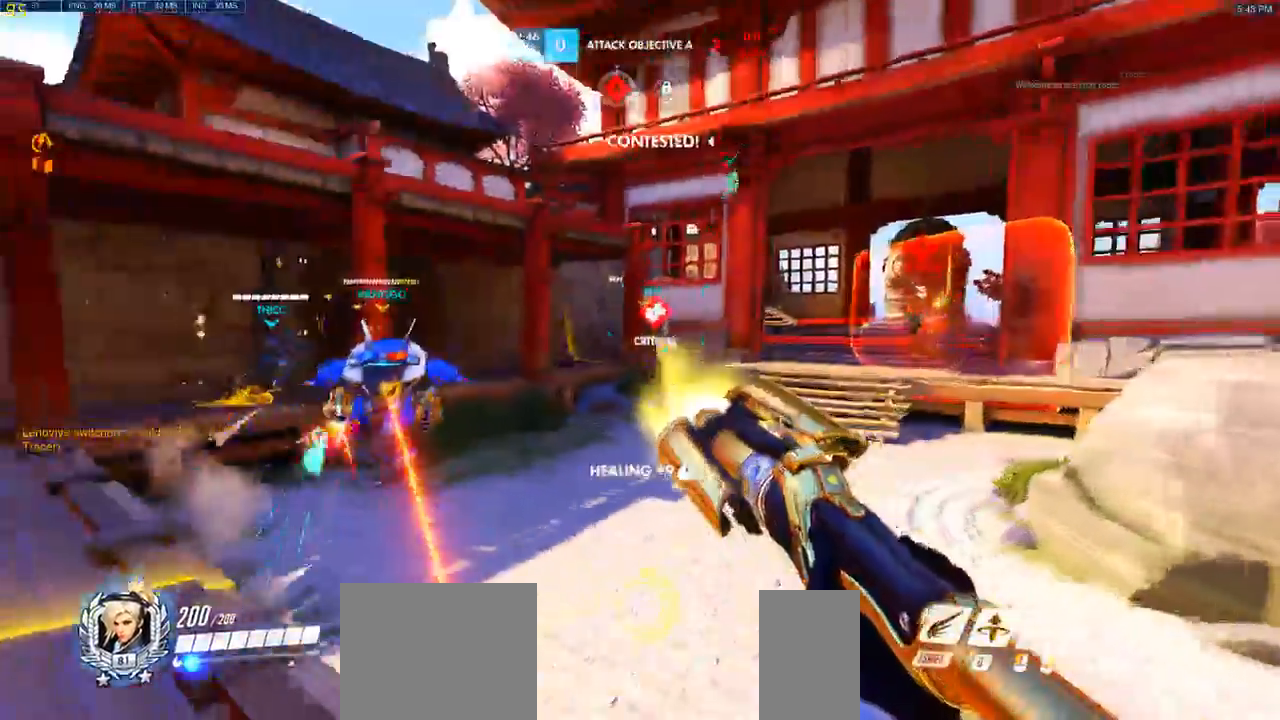
{"keys": ["a", "w"], "mouse": ["left"], "events": [[133, "d", "up"], [167, "a", "down"], [200, "w", "up"], [500, "w", "down"]]}
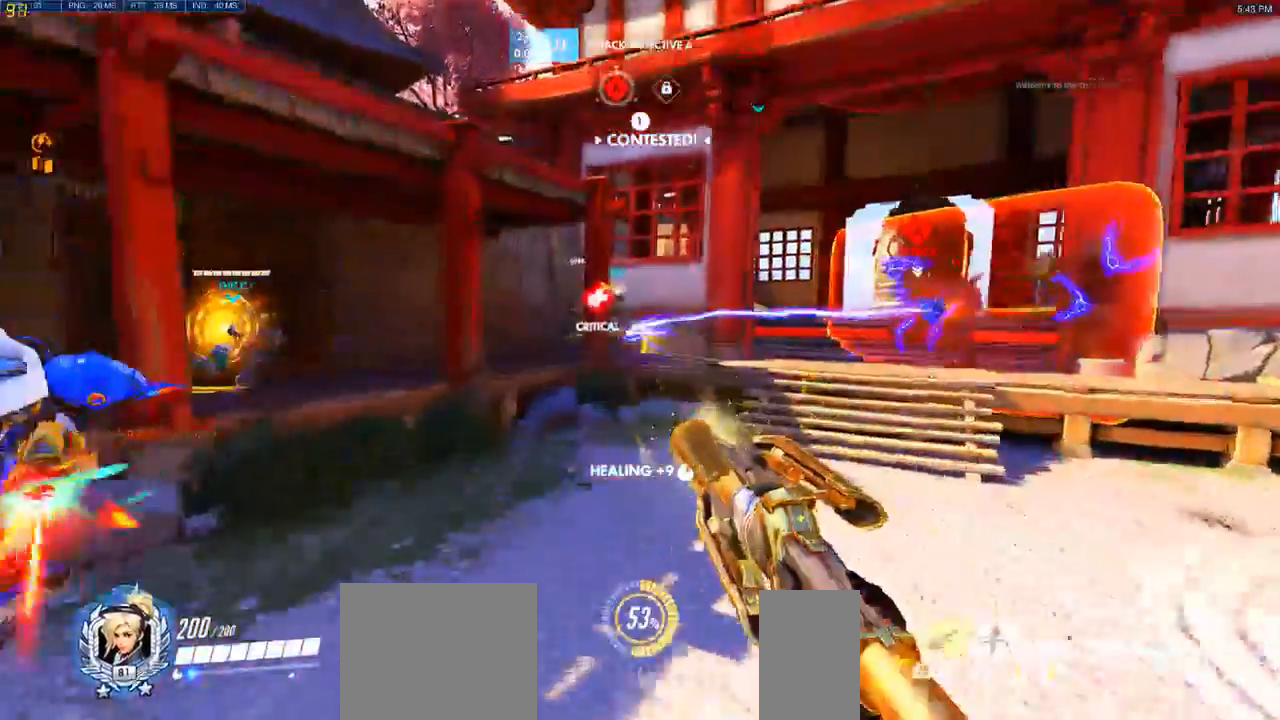
{"keys": ["a", "space"], "mouse": [], "events": [[133, "a", "up"], [233, "a", "down"], [367, "w", "up"], [400, "space", "down"], [467, "mouse_left", "up"]]}
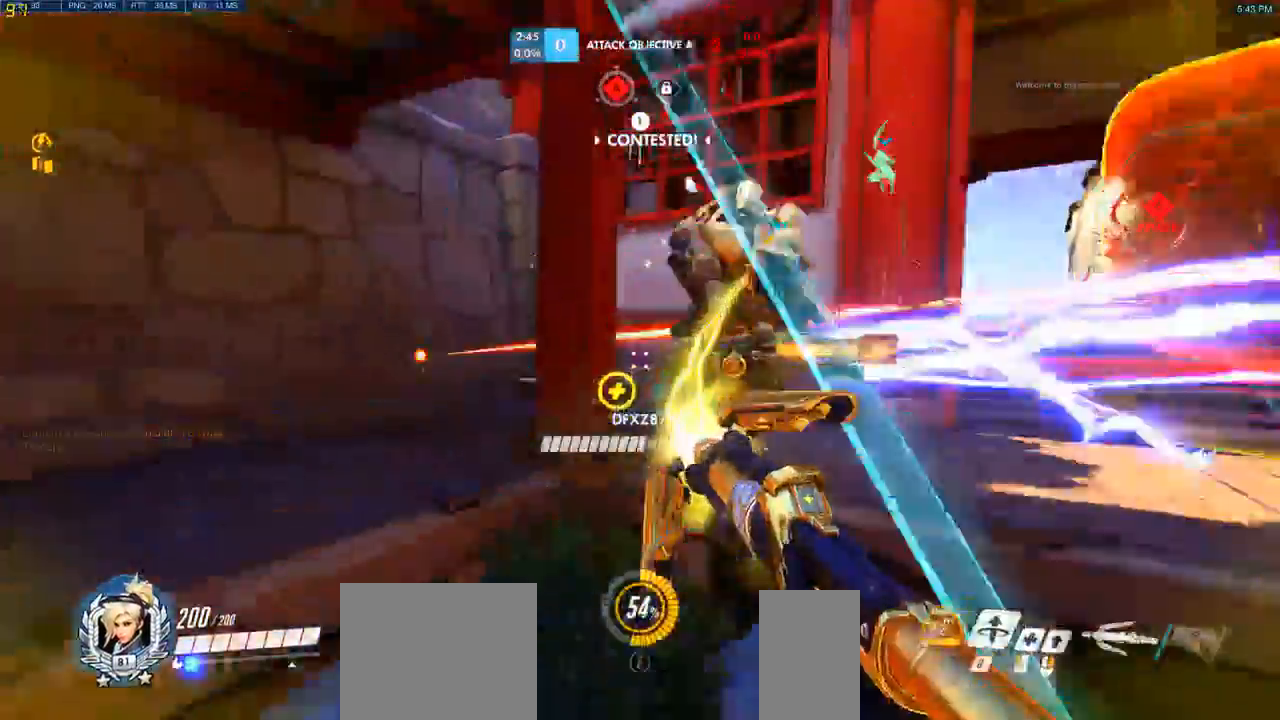
{"keys": ["a"], "mouse": [], "events": [[33, "space", "up"], [50, "w", "down"], [117, "w", "up"], [400, "space", "down"], [500, "space", "up"]]}
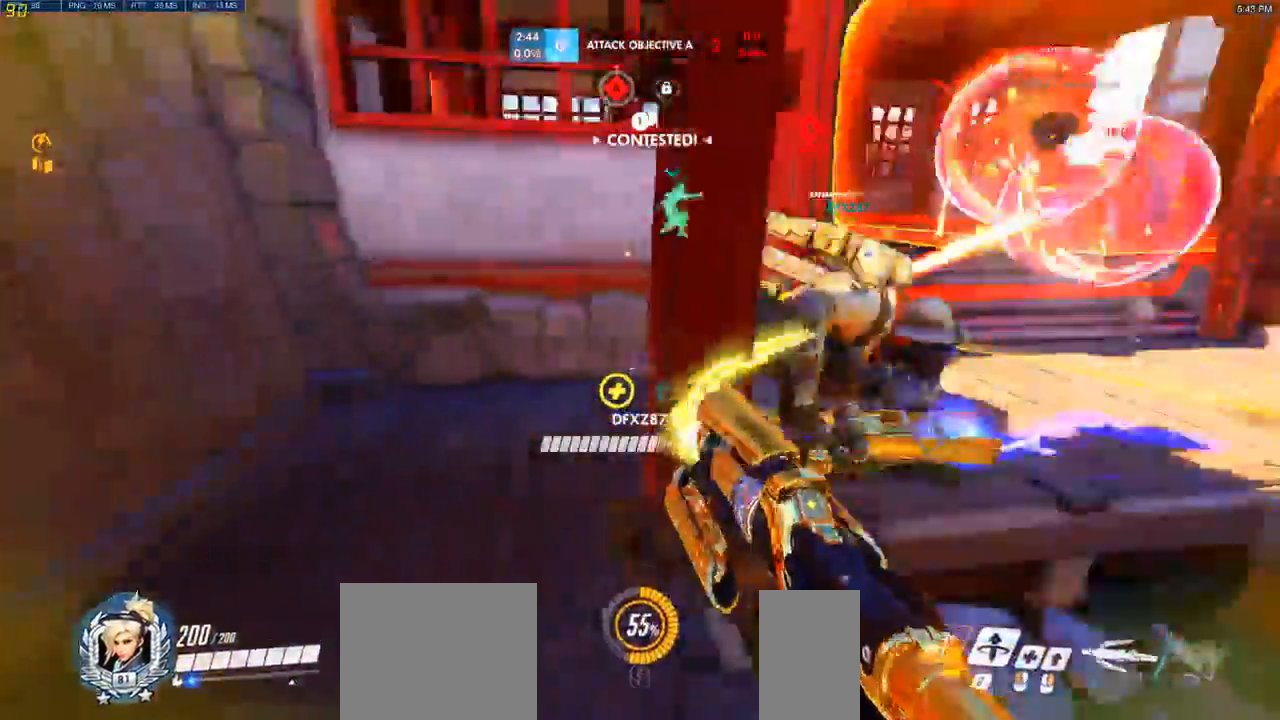
{"keys": ["d", "s"], "mouse": [], "events": [[150, "s", "down"], [250, "a", "up"], [317, "d", "down"]]}
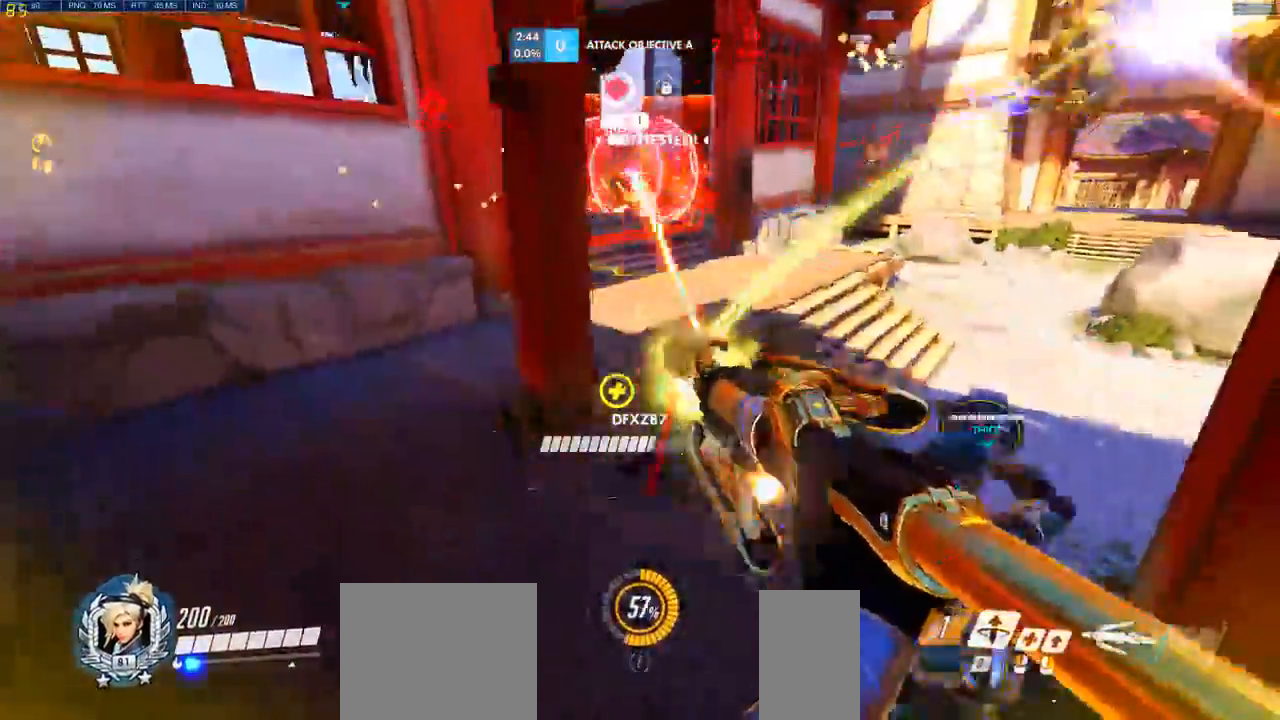
{"keys": ["d", "w"], "mouse": [], "events": [[50, "s", "up"], [300, "w", "down"]]}